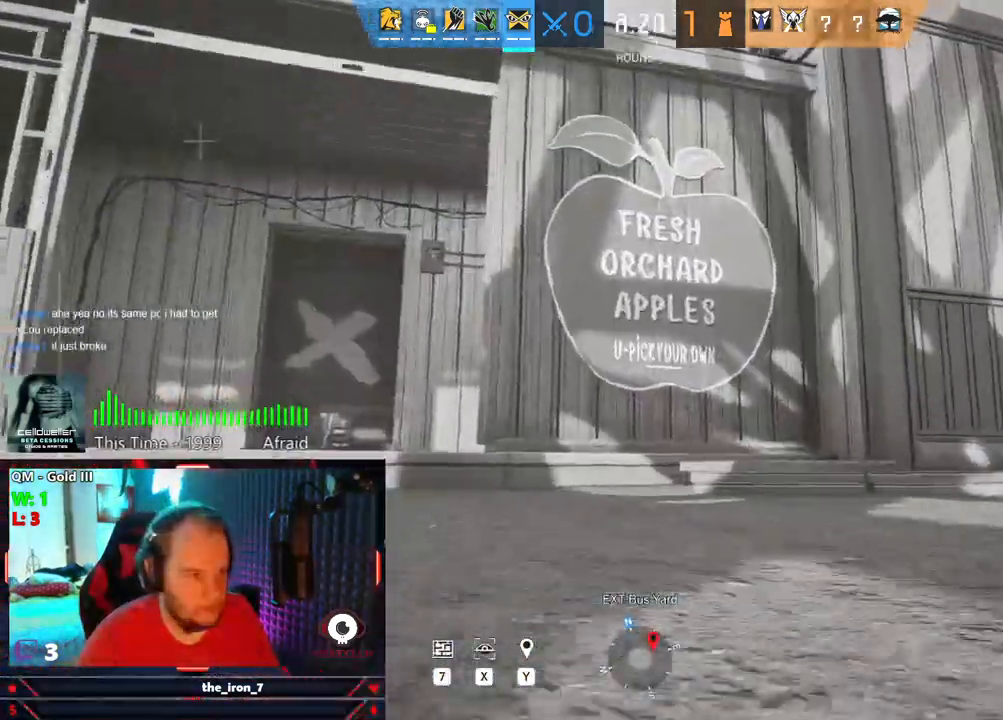
Gameplay with keyboard and mouse; each line is a JSON object with the keys and mouse buttons held at the frame after it. "events" lists presses ("down") and releases ("up") of "1", "2", "3", "4", "5", "a", "alt", "c", "caps_lock", "ctrl", "d", "e", "f", "g", "q", "r", "s", "shift", "space", "t", "tab", "v", "w", "x", "z", "mouse_left", "mouse_wheel" and "mouse_right" between this image and that frame as [ms after this image, input, new state], when the widget could be followed in between. "mouse_left", "mouse_wheel", "mouse_right" = the "left", "wheel", "right" buttons of the "mouse" list. No other keys are recorded. "wheel" means that the mouse wheel is clicked or scrolled. "mouse_move" is the direction in which the mouse moves at that frame (one of eight, or "still"), when it could be read.
{"keys": [], "mouse": [], "mouse_move": "still", "events": []}
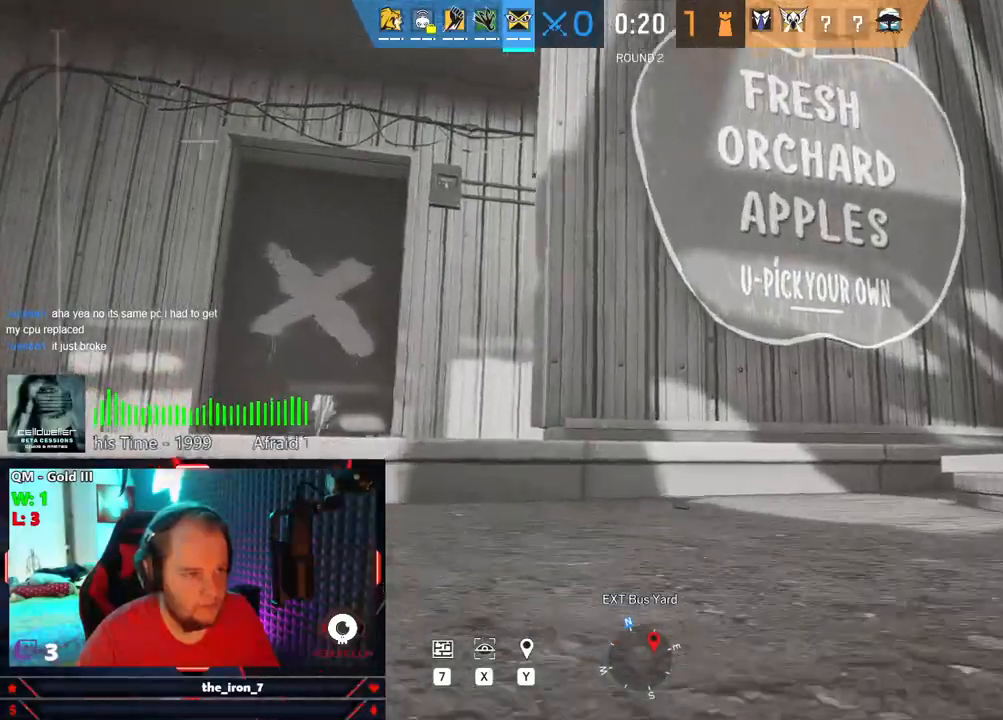
{"keys": [], "mouse": [], "mouse_move": "still", "events": []}
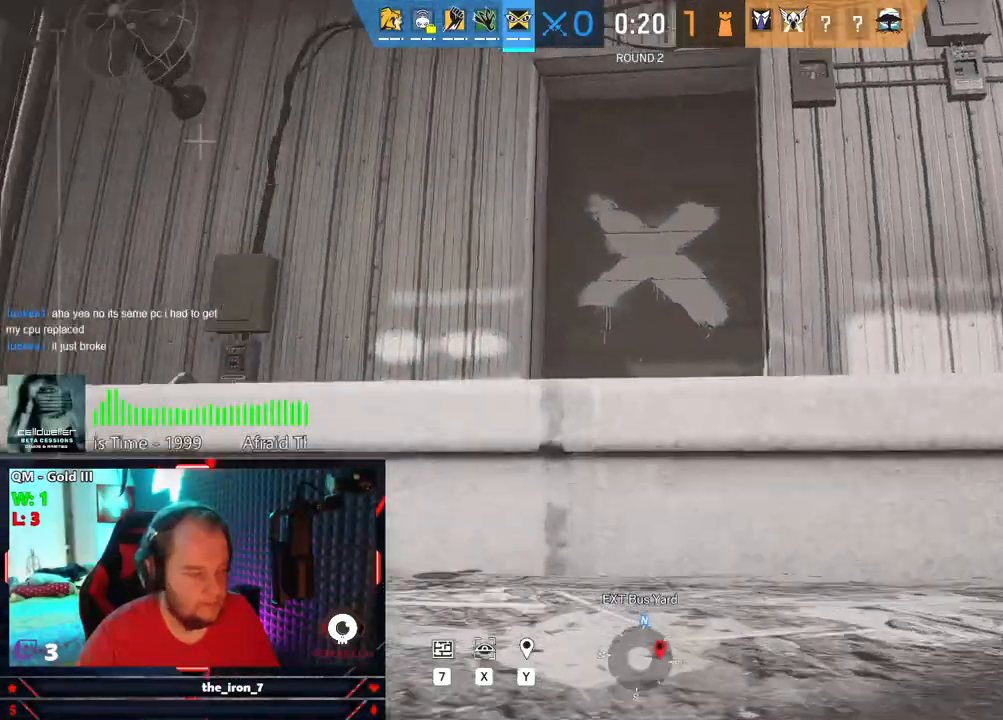
{"keys": [], "mouse": [], "mouse_move": "still", "events": []}
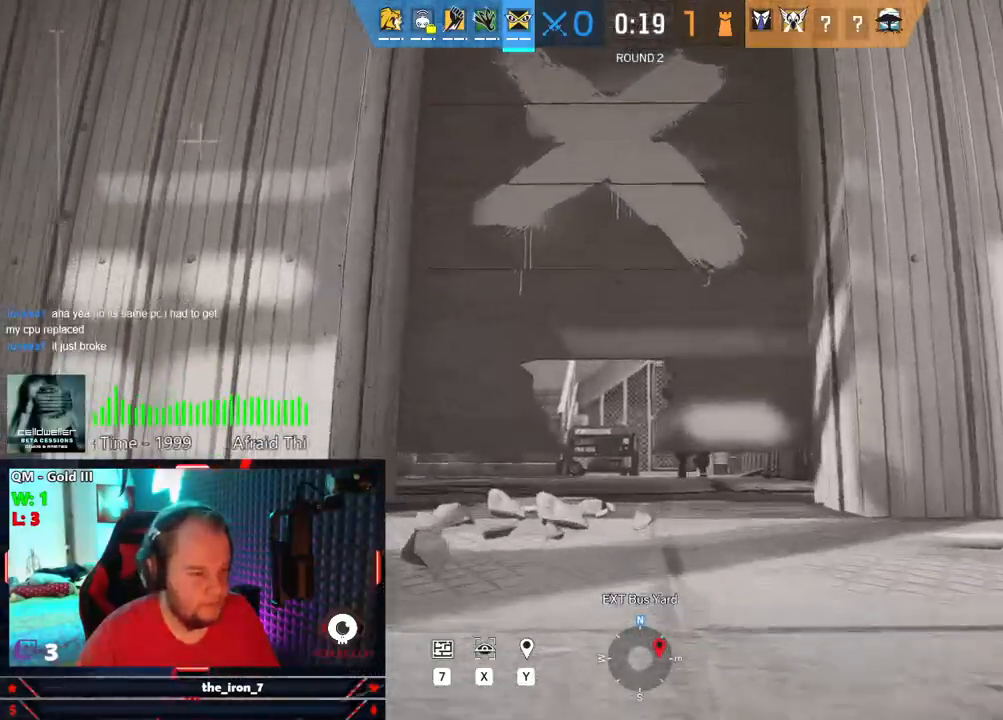
{"keys": [], "mouse": [], "mouse_move": "still", "events": []}
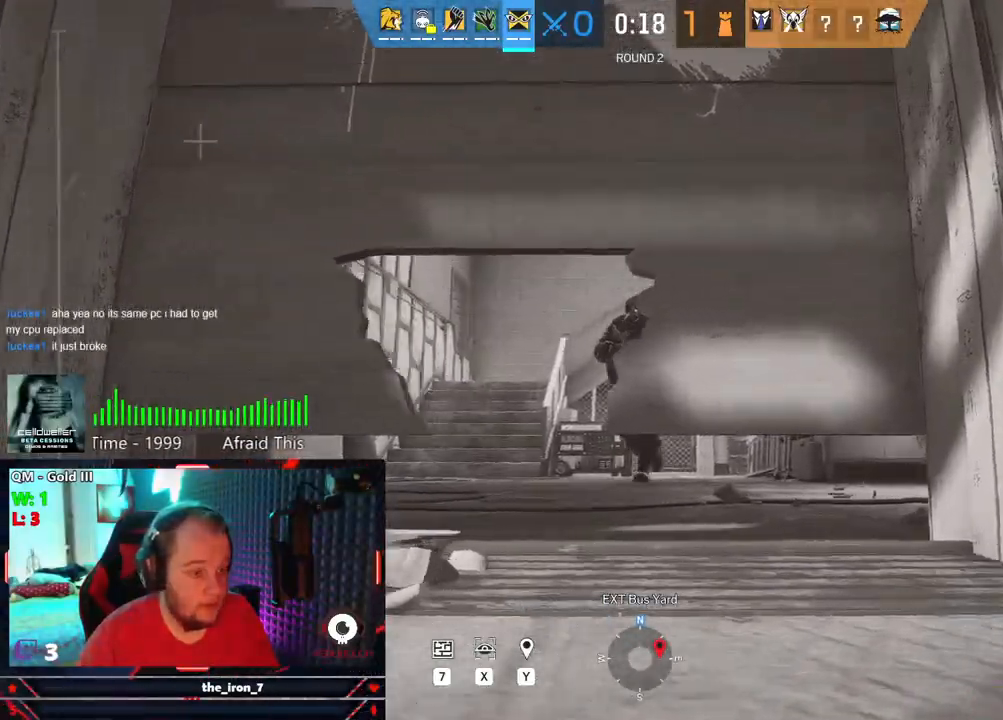
{"keys": ["x"], "mouse": [], "mouse_move": "still", "events": [[188, "x", "down"]]}
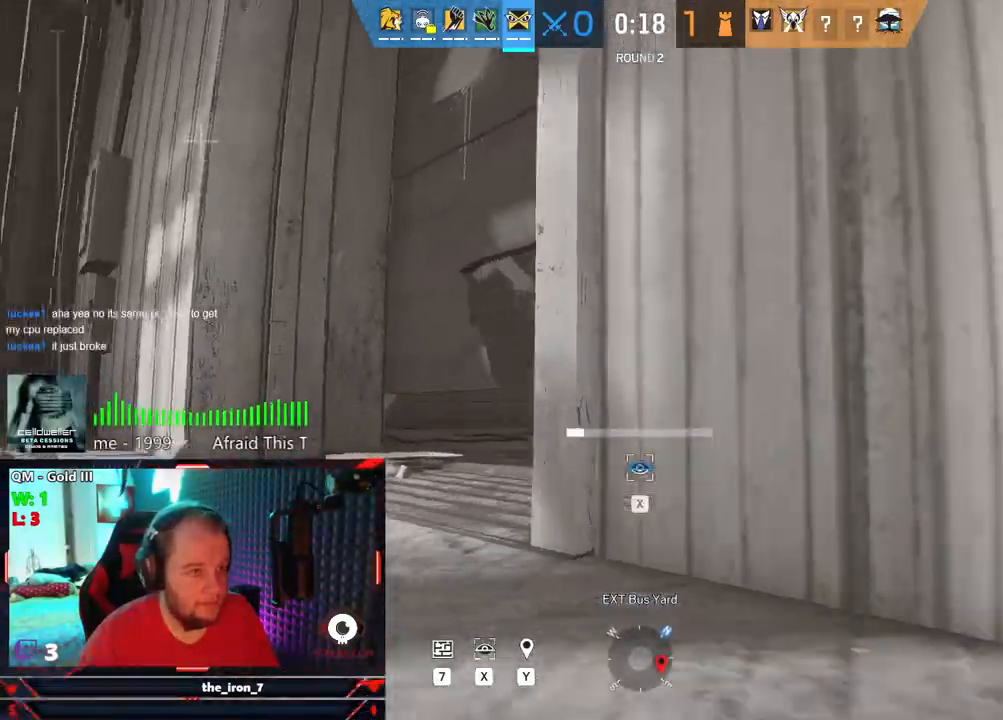
{"keys": ["x"], "mouse": [], "mouse_move": "still", "events": []}
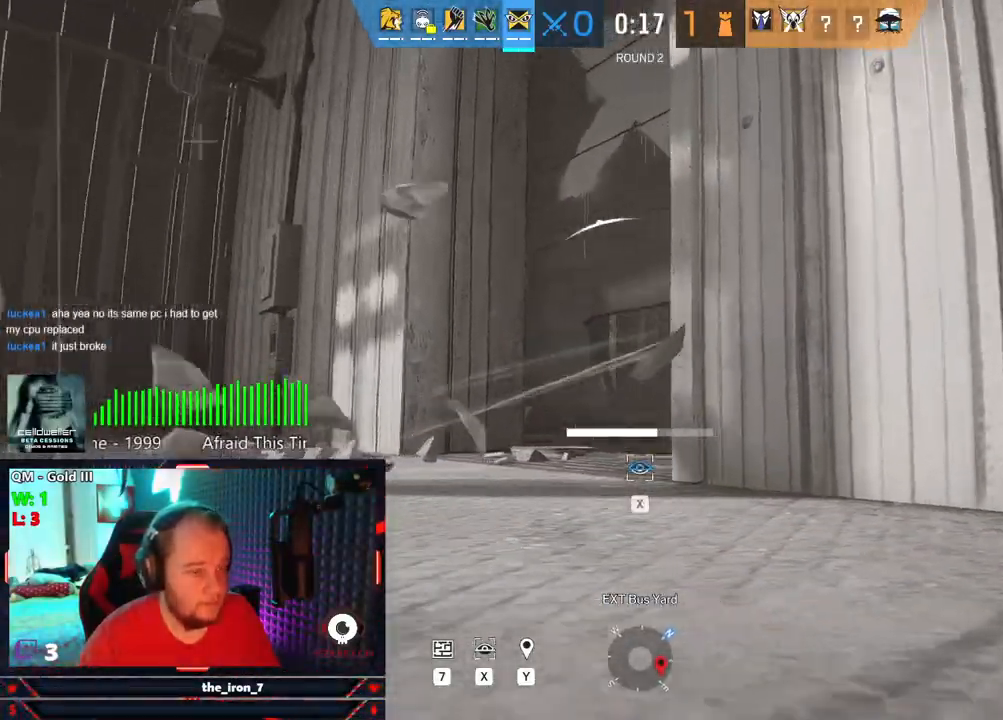
{"keys": ["x"], "mouse": [], "mouse_move": "still", "events": []}
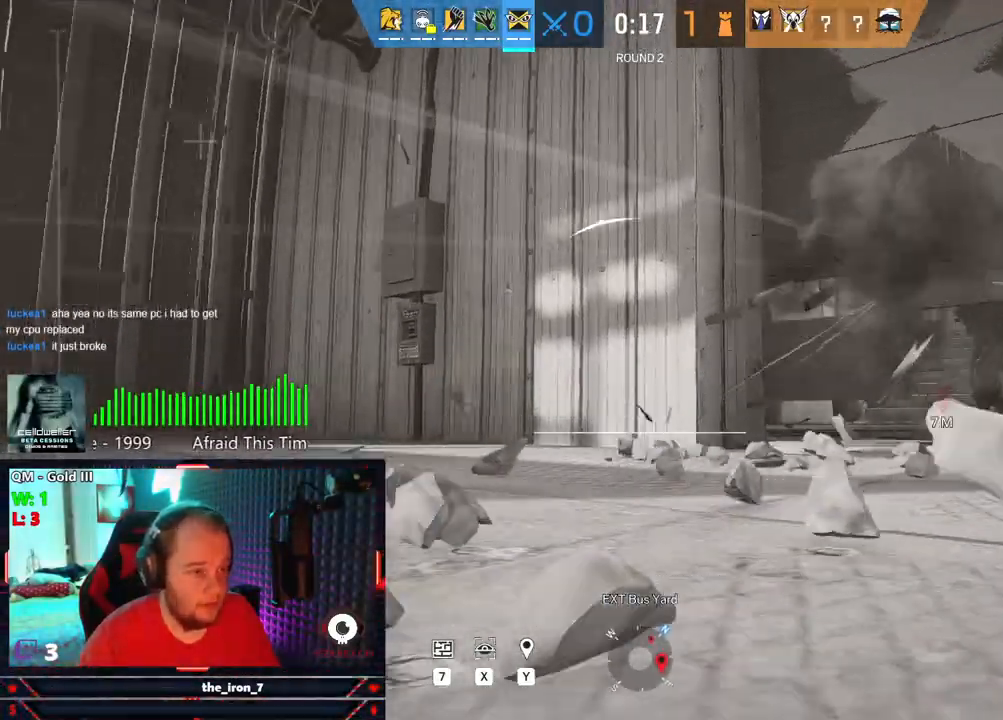
{"keys": [], "mouse": [], "mouse_move": "still", "events": [[479, "x", "up"]]}
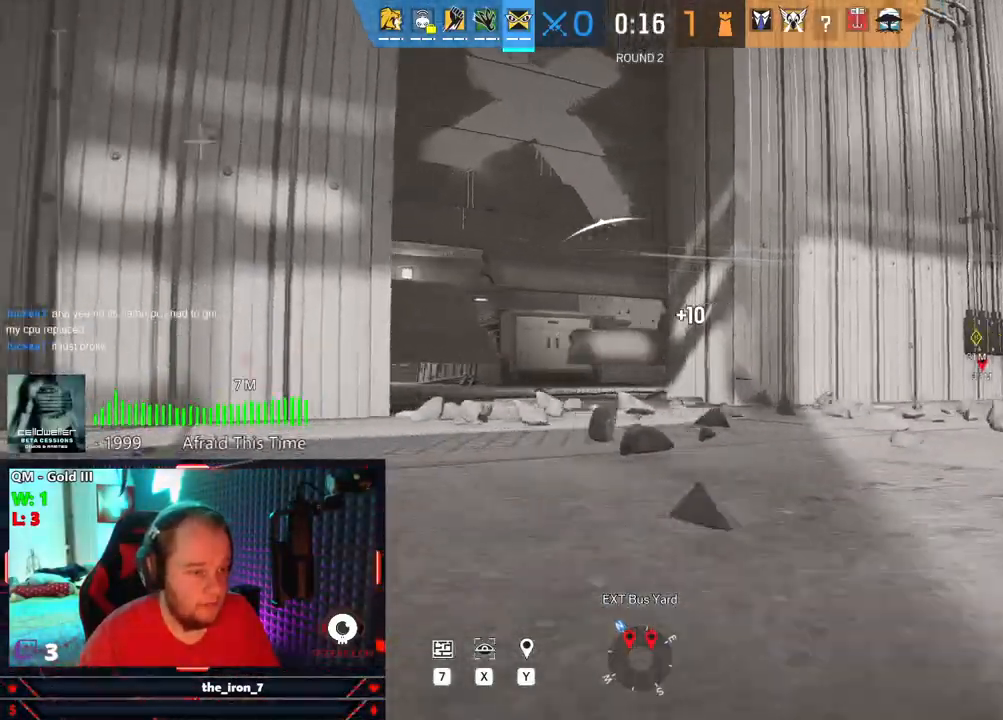
{"keys": [], "mouse": [], "mouse_move": "still", "events": []}
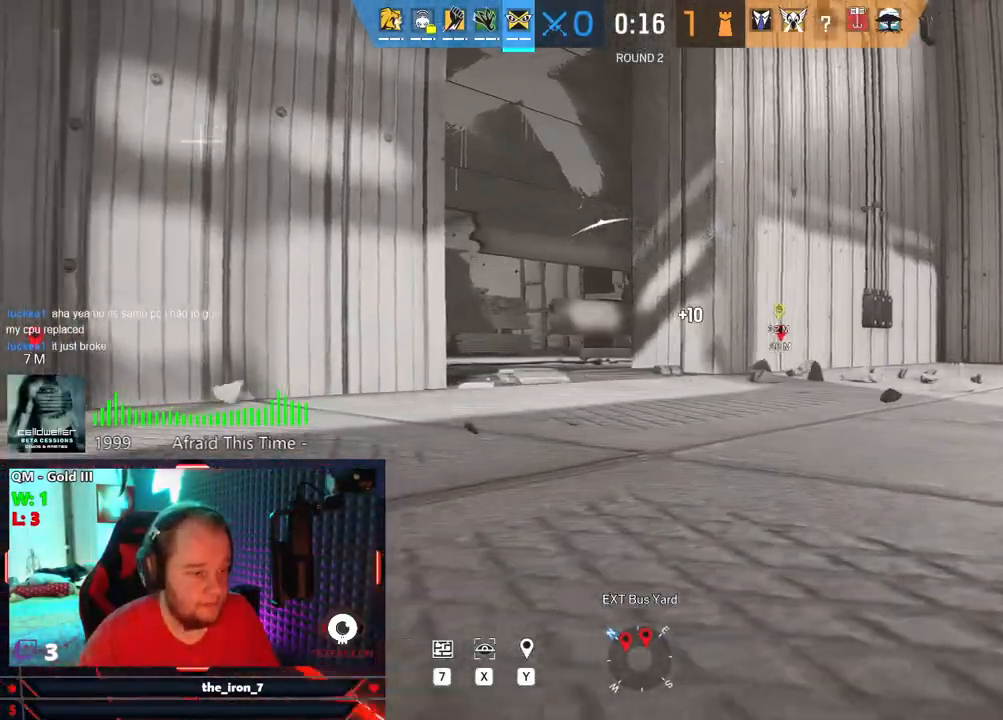
{"keys": [], "mouse": [], "mouse_move": "still", "events": [[188, "q", "down"], [271, "q", "up"]]}
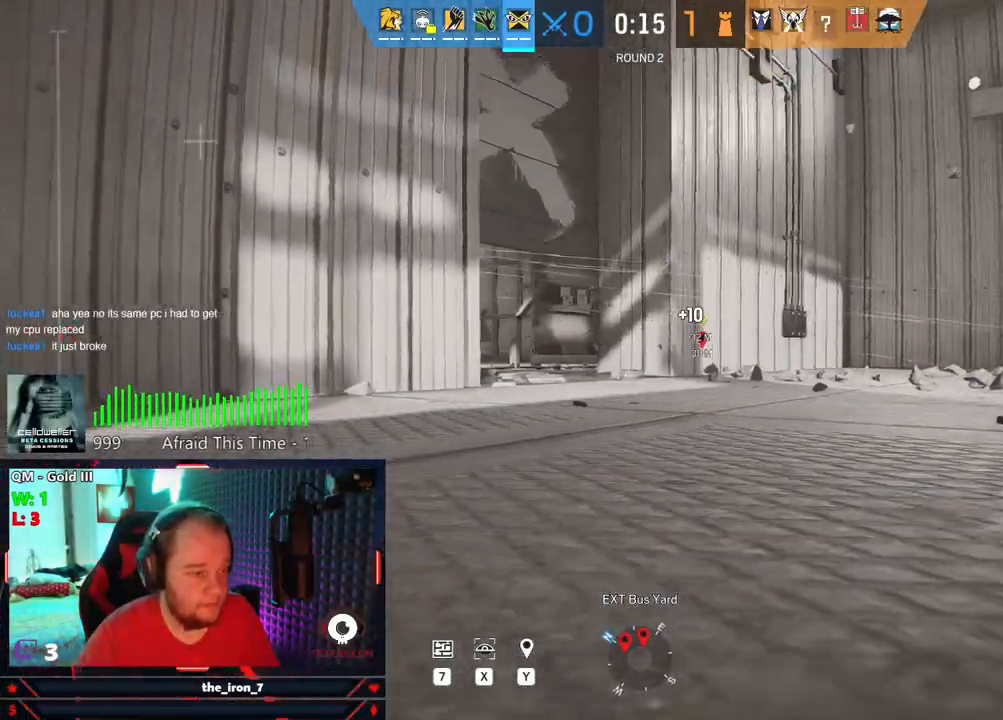
{"keys": [], "mouse": [], "mouse_move": "still", "events": []}
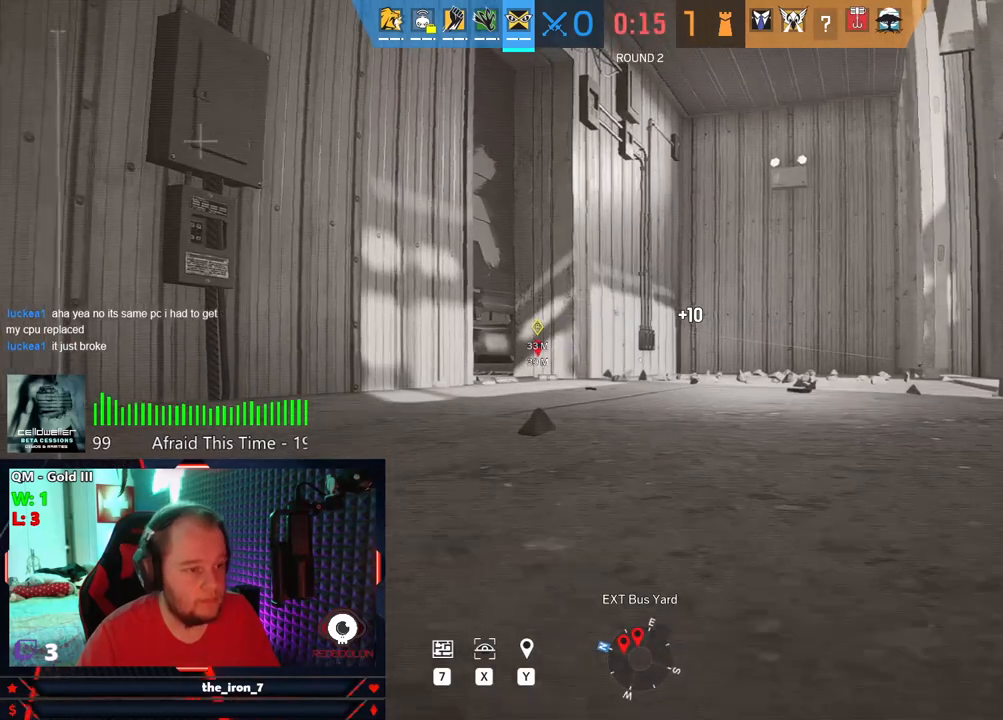
{"keys": [], "mouse": [], "mouse_move": "still", "events": []}
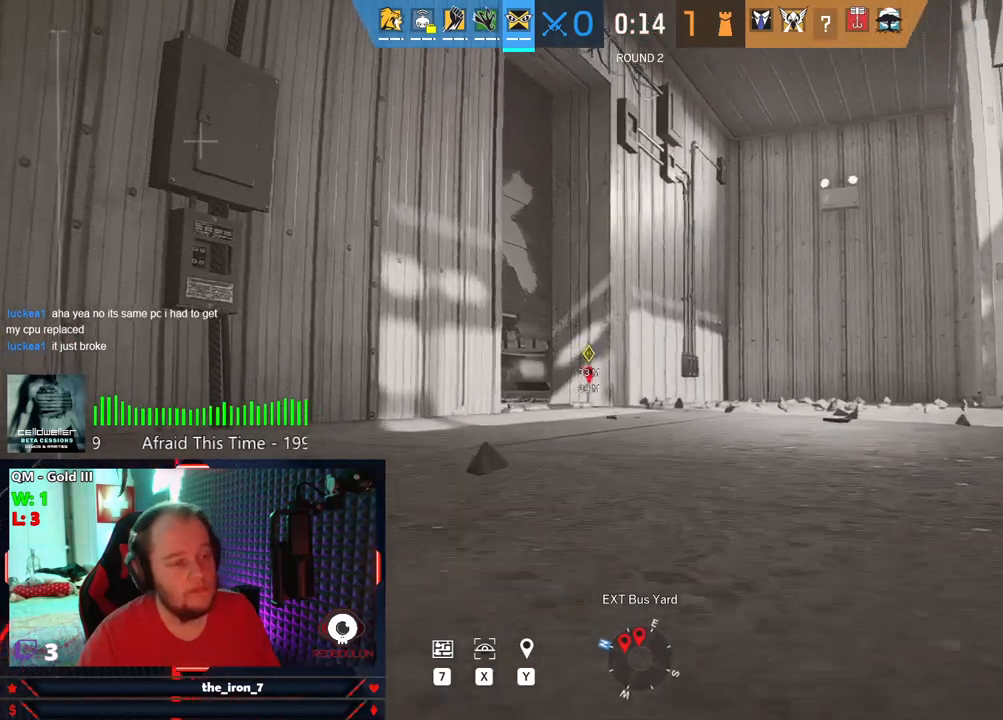
{"keys": [], "mouse": [], "mouse_move": "still", "events": []}
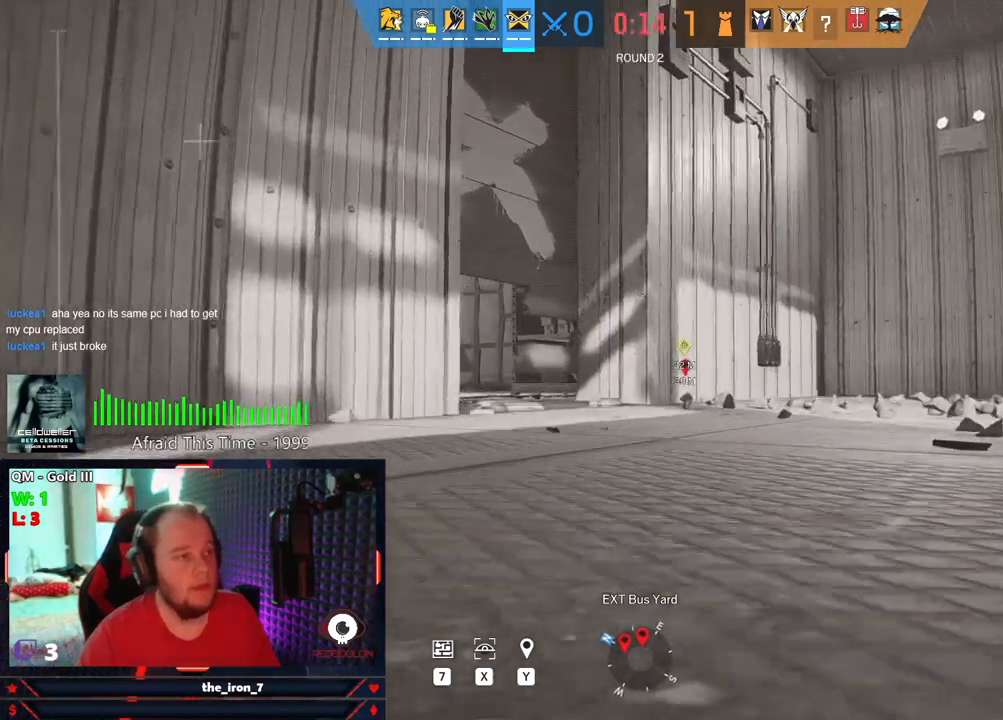
{"keys": [], "mouse": [], "mouse_move": "still", "events": []}
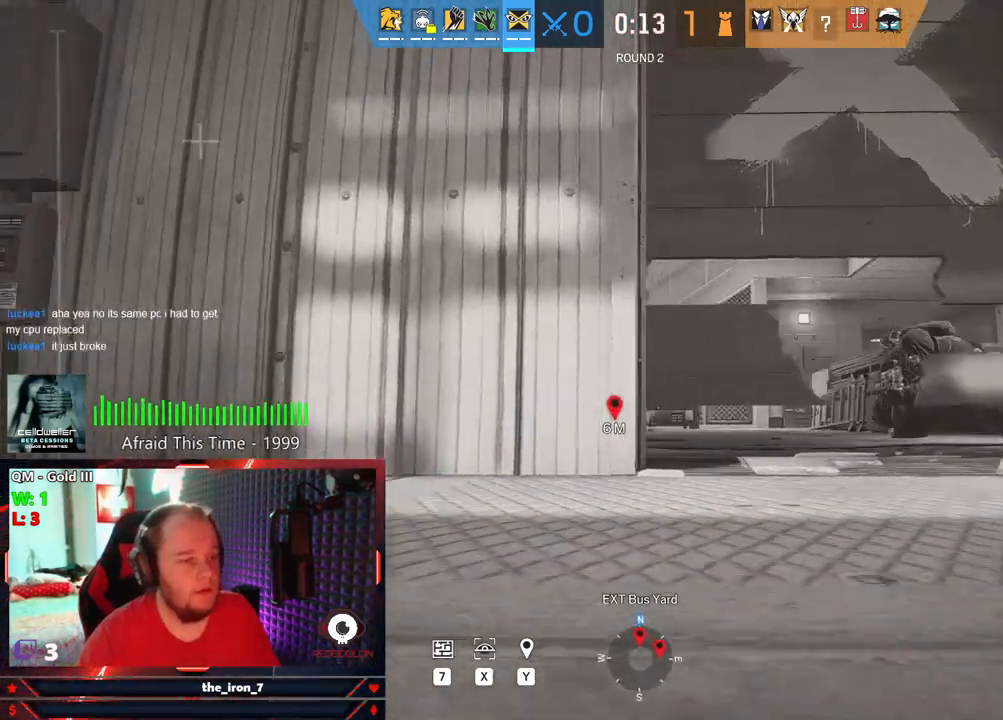
{"keys": [], "mouse": [], "mouse_move": "still", "events": []}
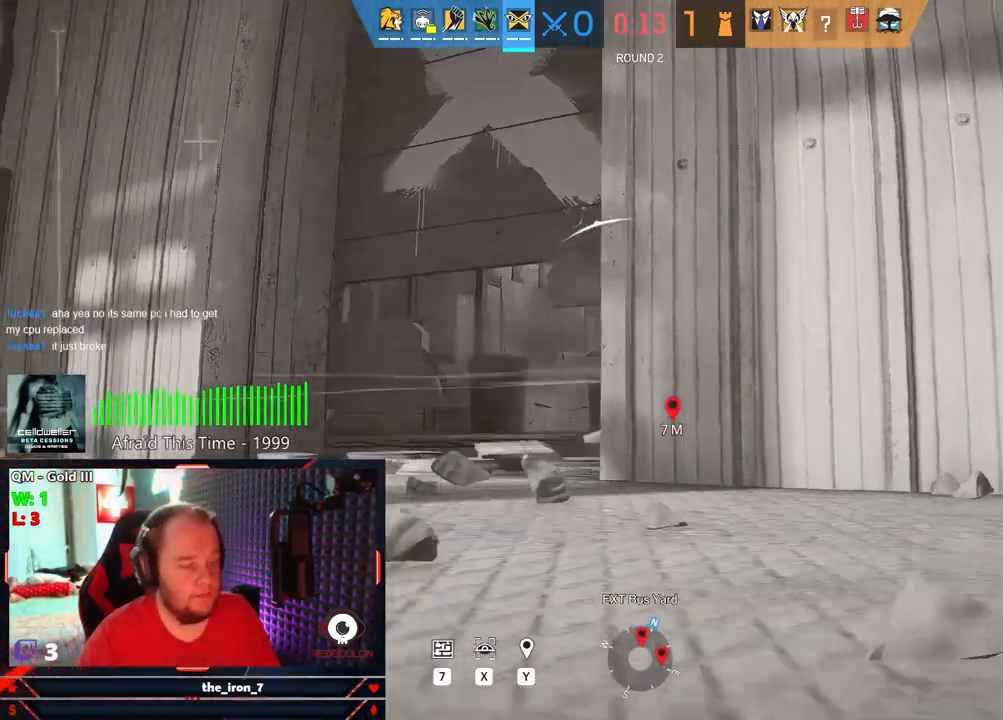
{"keys": [], "mouse": [], "mouse_move": "left", "events": []}
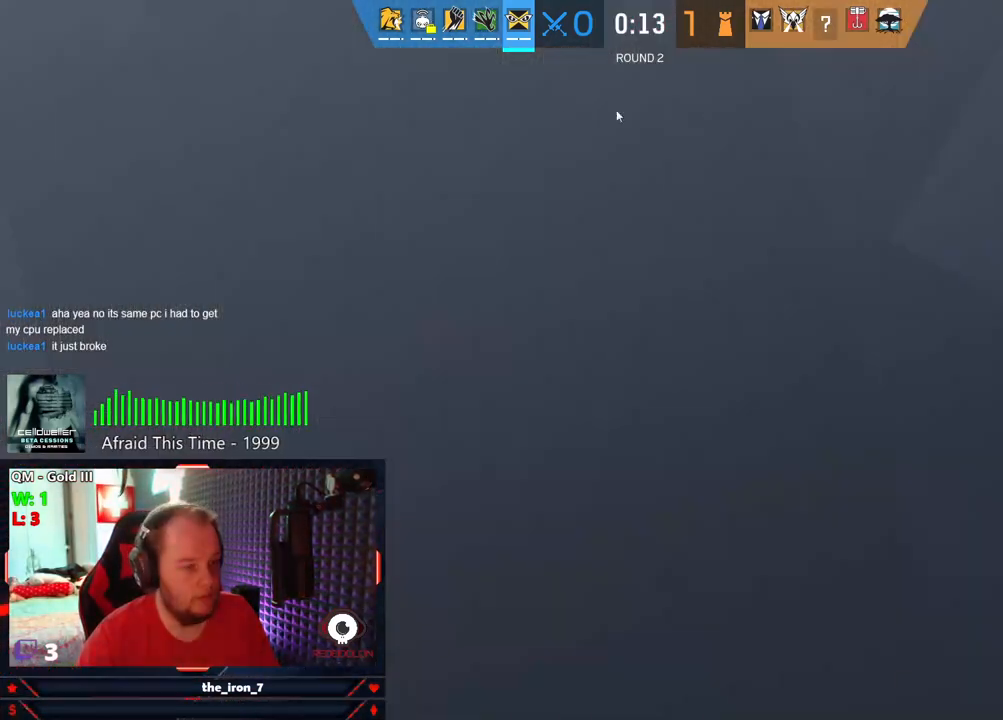
{"keys": [], "mouse": [], "mouse_move": "down-left", "events": []}
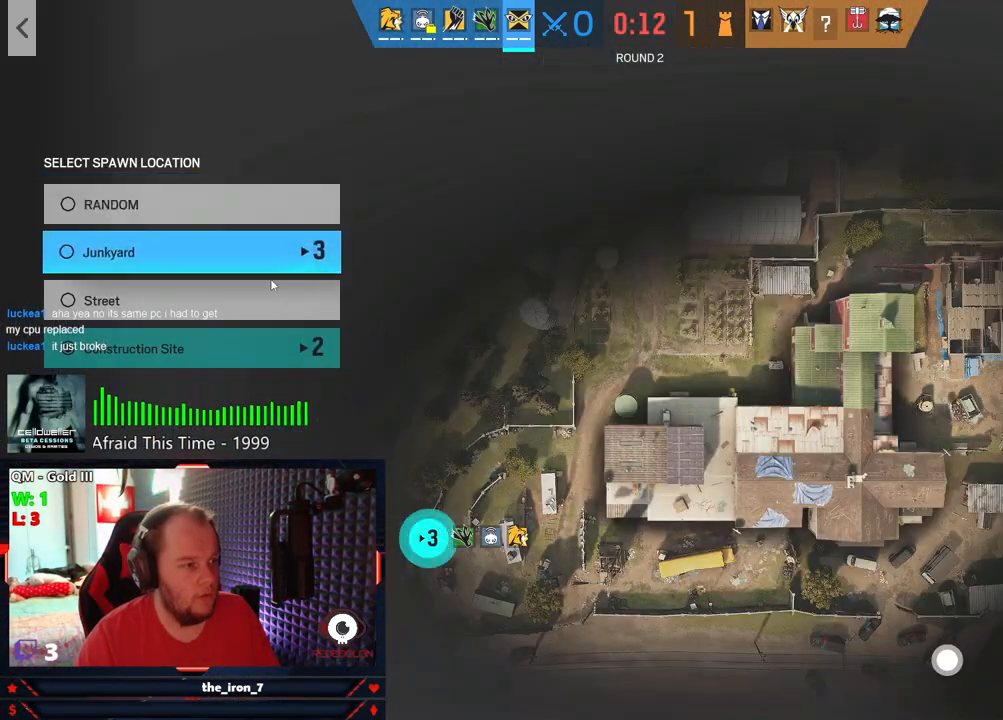
{"keys": [], "mouse": [], "mouse_move": "up", "events": []}
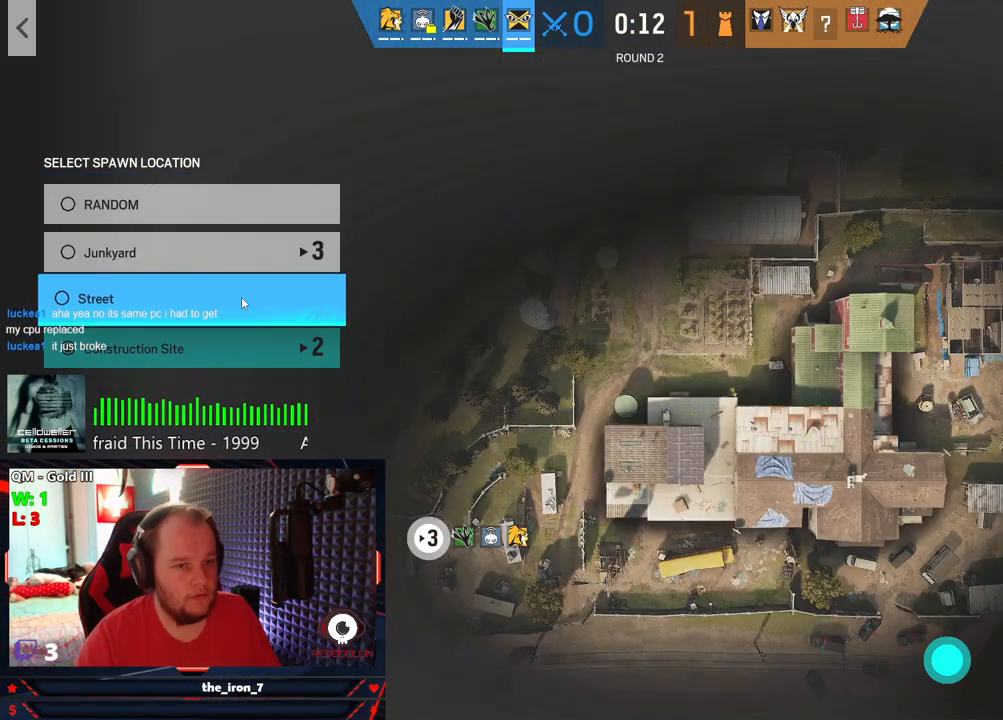
{"keys": [], "mouse": [], "mouse_move": "still", "events": []}
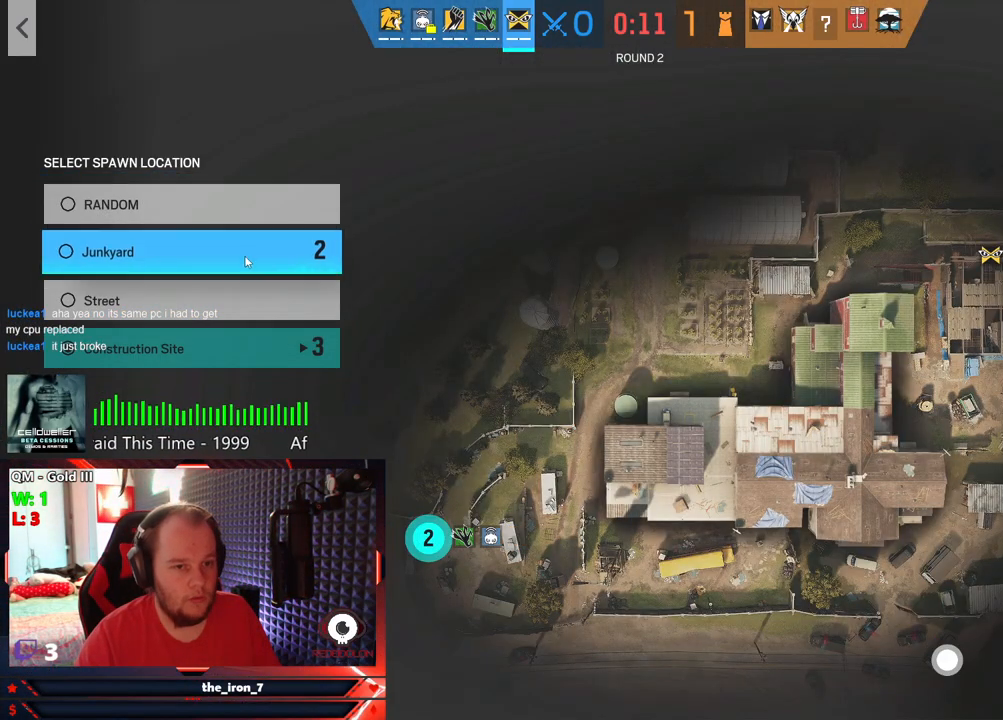
{"keys": [], "mouse": [], "mouse_move": "still", "events": []}
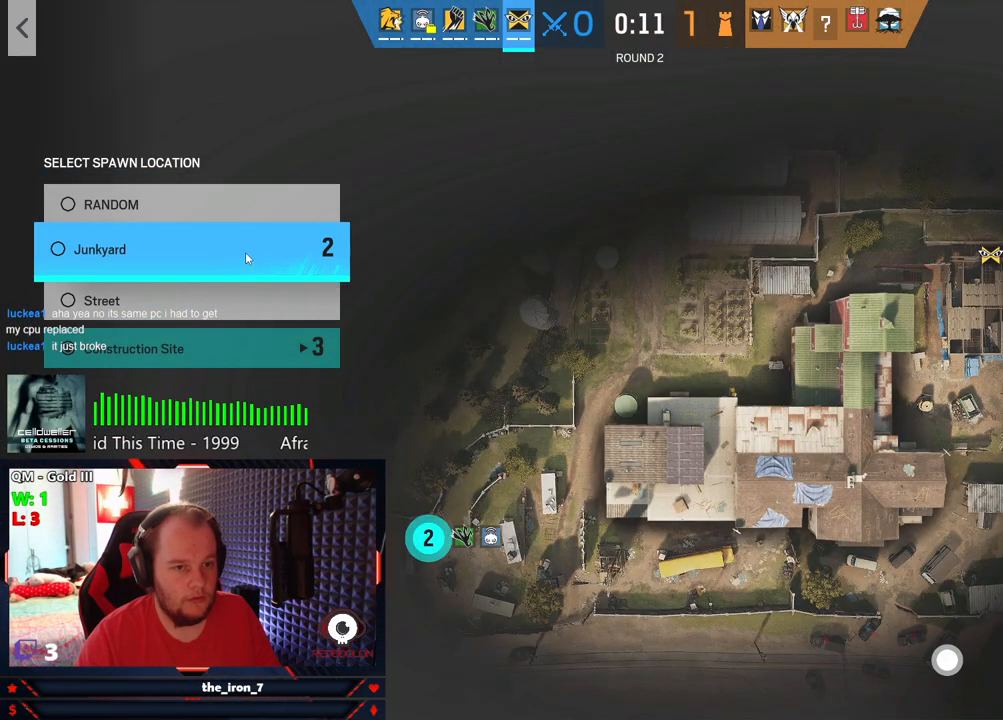
{"keys": [], "mouse": [], "mouse_move": "still", "events": []}
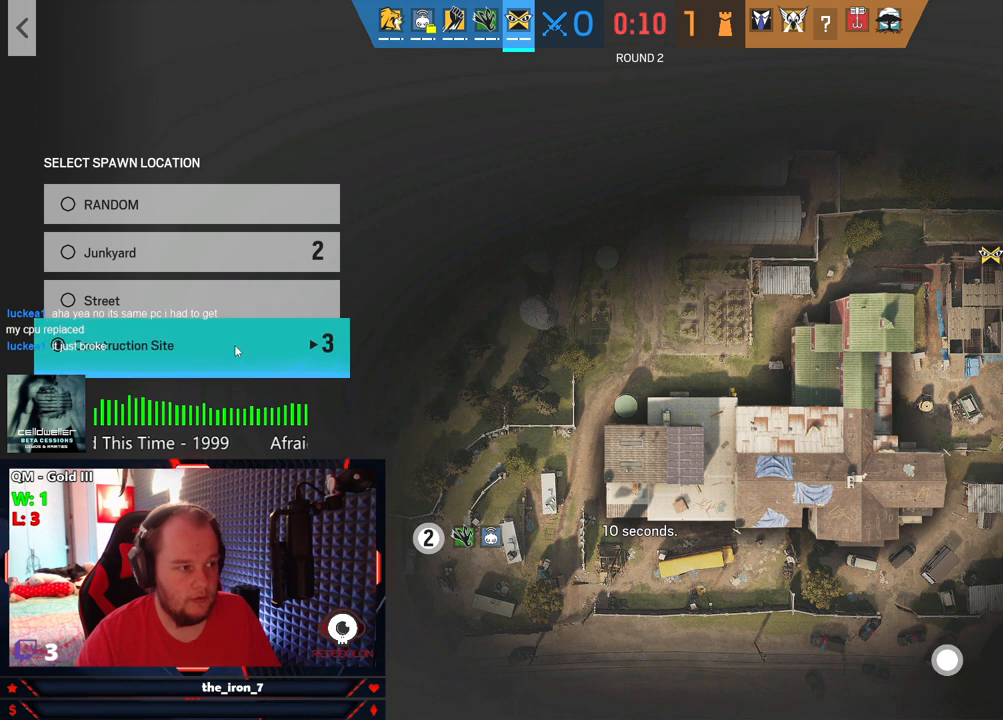
{"keys": [], "mouse": [], "mouse_move": "still", "events": [[125, "mouse_left", "down"], [188, "mouse_left", "up"]]}
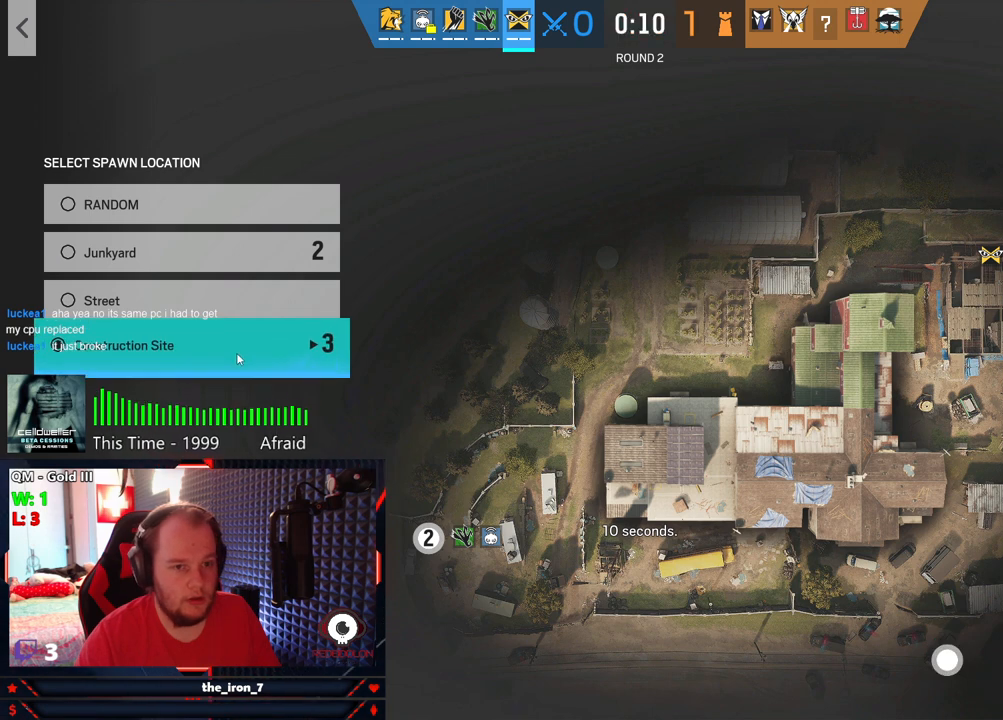
{"keys": [], "mouse": [], "mouse_move": "still", "events": []}
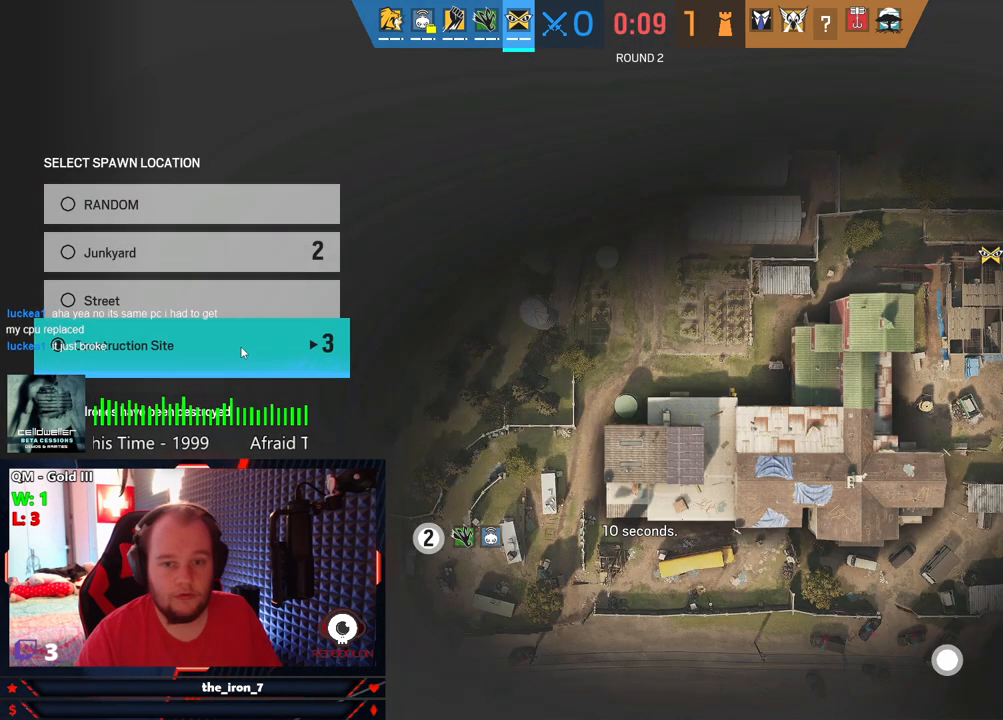
{"keys": [], "mouse": [], "mouse_move": "still", "events": []}
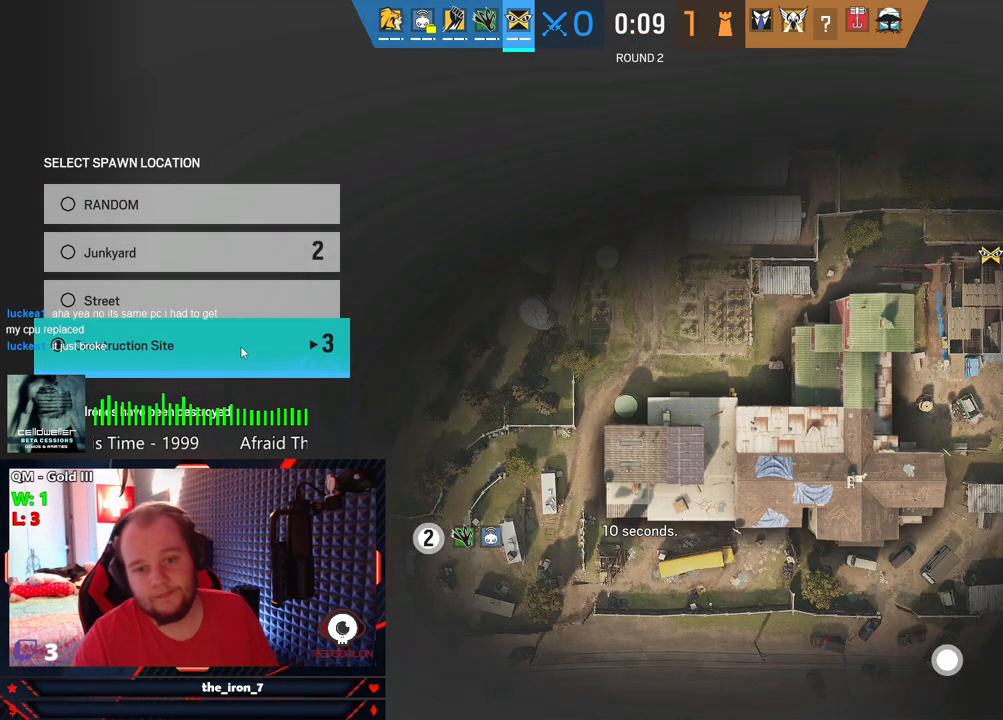
{"keys": [], "mouse": [], "mouse_move": "still", "events": []}
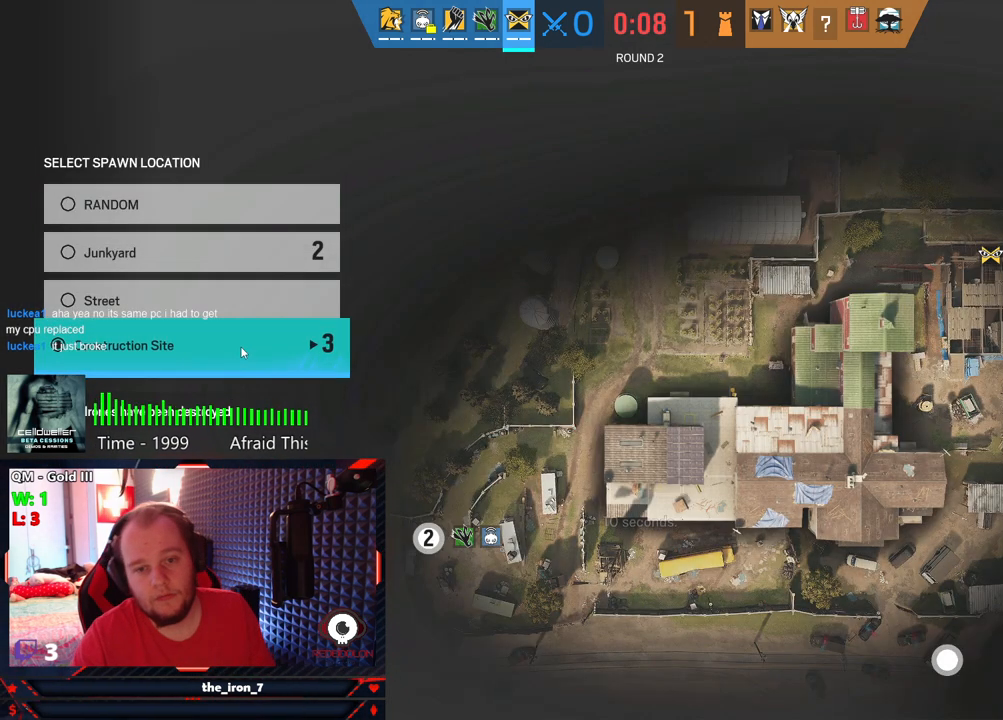
{"keys": [], "mouse": [], "mouse_move": "up-left", "events": []}
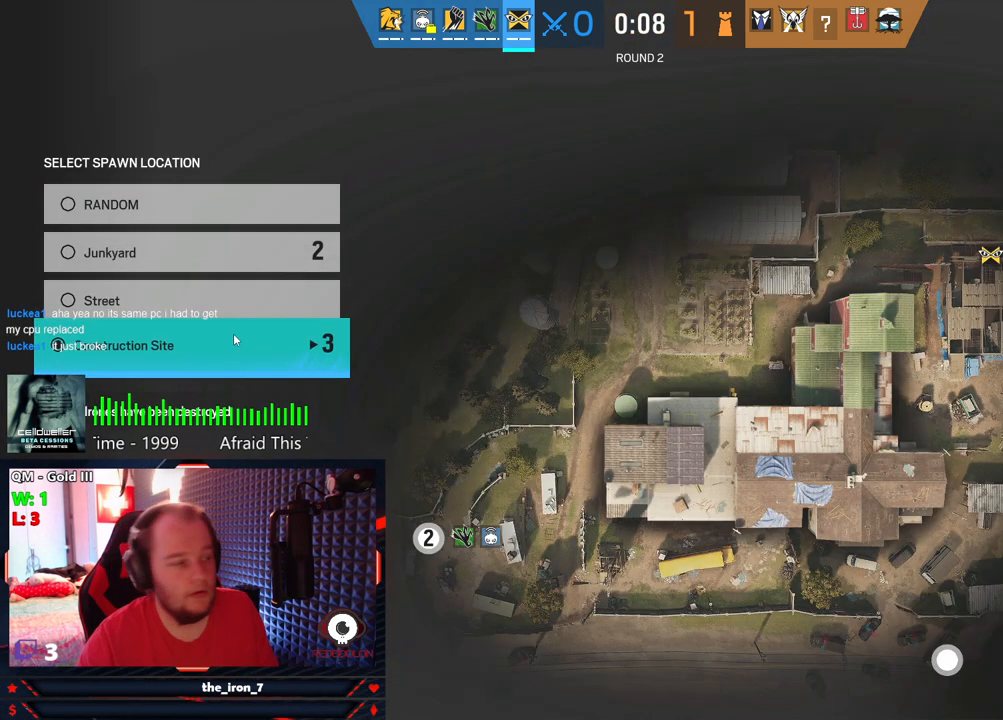
{"keys": [], "mouse": [], "mouse_move": "still", "events": [[167, "mouse_left", "down"], [271, "mouse_left", "up"]]}